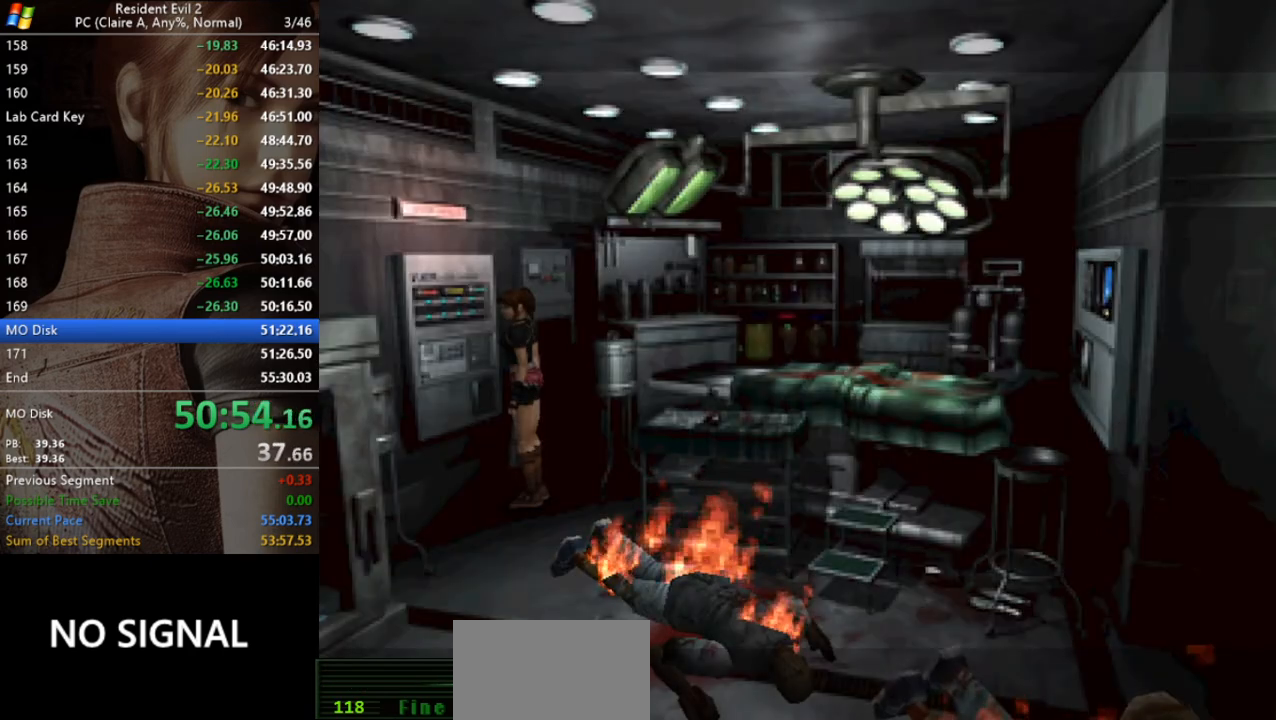
Gameplay with keyboard; each line is a JSON object with the keys held at the frame after it. "events" lists presses ("down") and releases ("up") of "a", "act", "aim", "d", "inv", "run", "s", "space" and "w" between this image and that frame as [ms after this image, input, new state], when the widget could be followed in between. No other keys are recorded. Mouse input is not recorded. Key names are as the overlay labels them; some are game actions (e.g. jump) rather than physical keys.
{"keys": ["a", "run"], "events": [[267, "a", "down"], [333, "run", "down"]]}
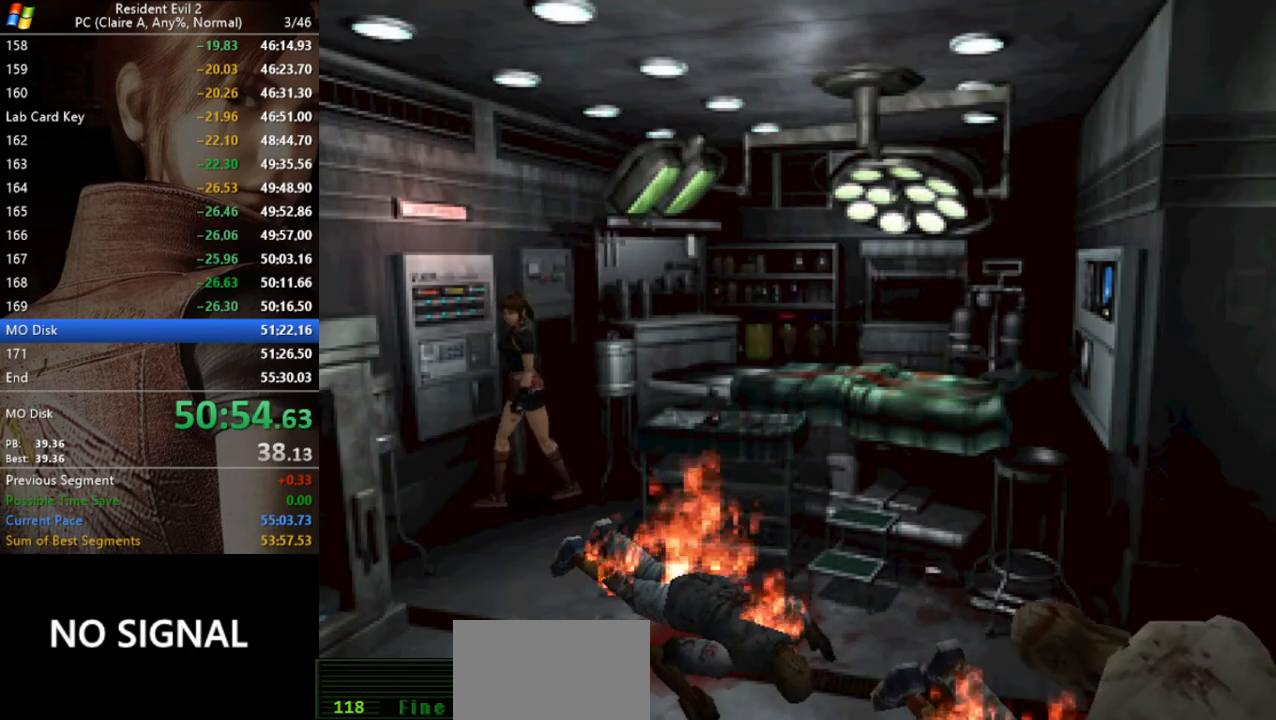
{"keys": ["run", "w"], "events": [[300, "w", "down"], [367, "a", "up"]]}
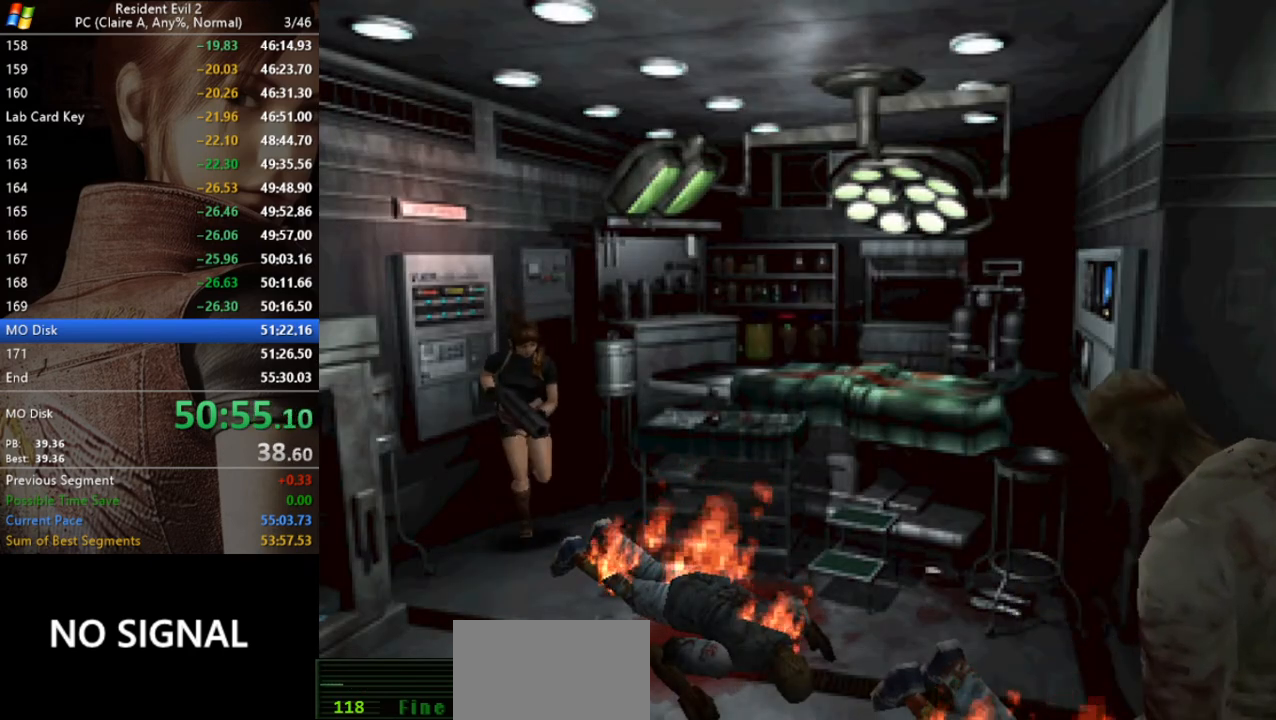
{"keys": ["d", "run", "w"], "events": [[433, "d", "down"]]}
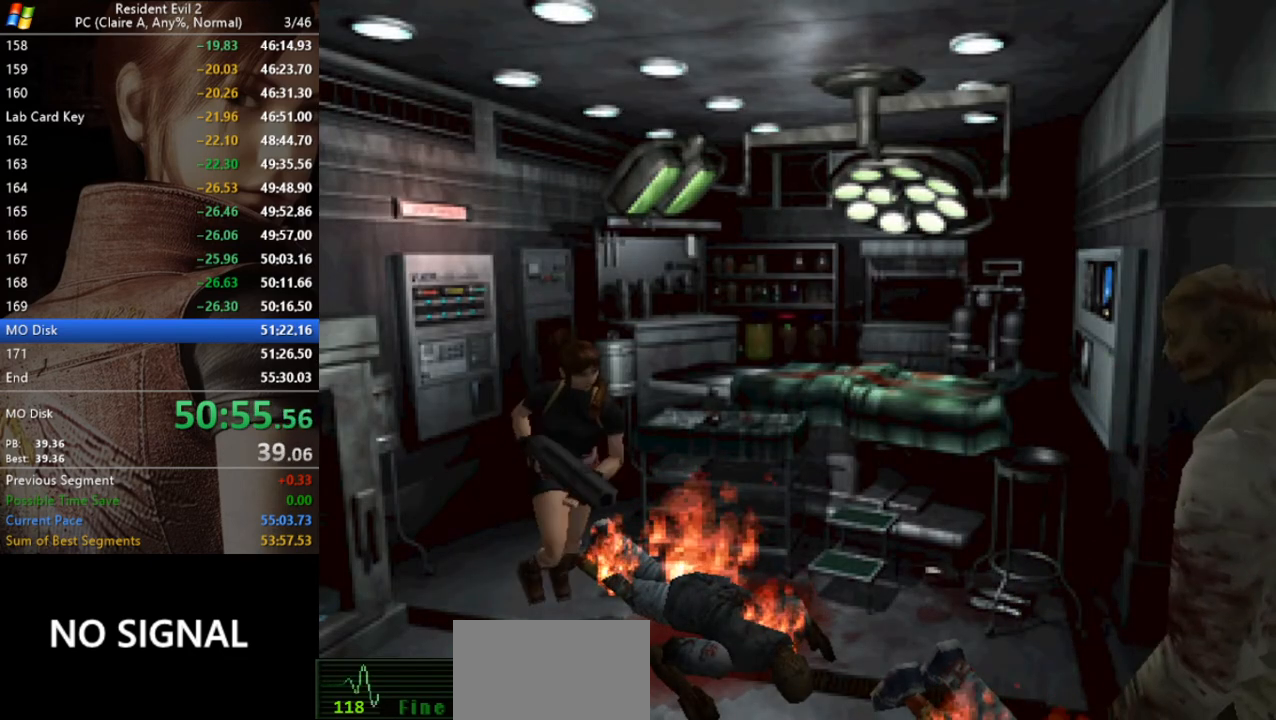
{"keys": ["a", "run", "w"], "events": [[100, "d", "up"], [467, "a", "down"]]}
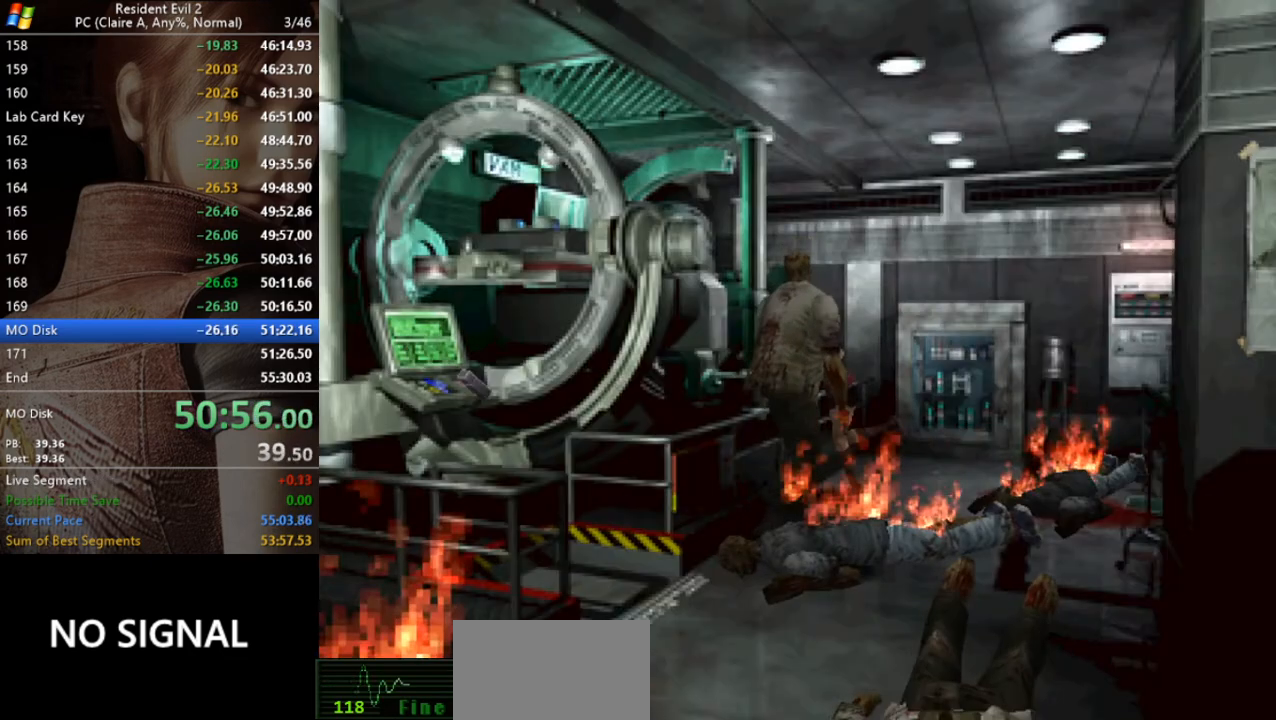
{"keys": ["a", "run"], "events": [[133, "a", "up"], [300, "a", "down"], [333, "act", "down"], [367, "w", "up"], [433, "act", "up"]]}
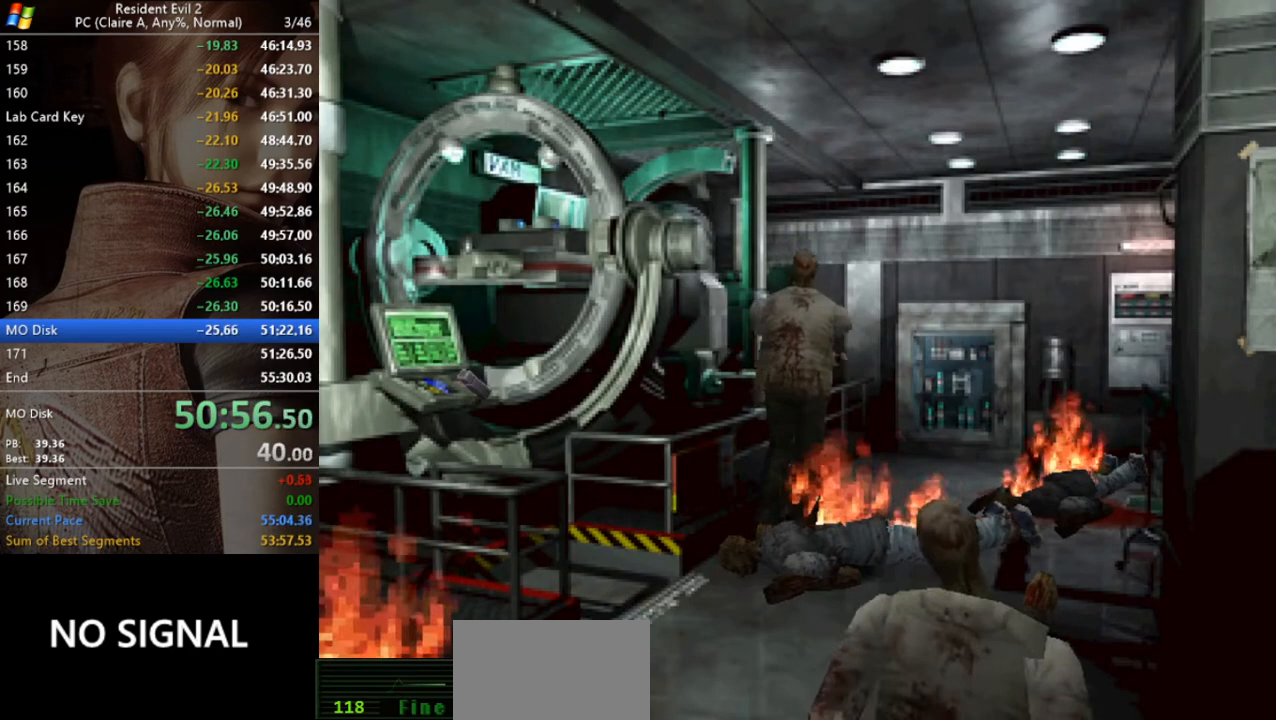
{"keys": ["act", "aim", "s"], "events": [[33, "act", "down"], [67, "aim", "down"], [133, "run", "up"], [167, "aim", "up"], [167, "s", "down"], [267, "a", "up"], [267, "d", "down"], [267, "s", "up"], [300, "a", "down"], [300, "aim", "down"], [367, "d", "up"], [433, "a", "up"], [433, "act", "up"], [433, "s", "down"], [500, "act", "down"]]}
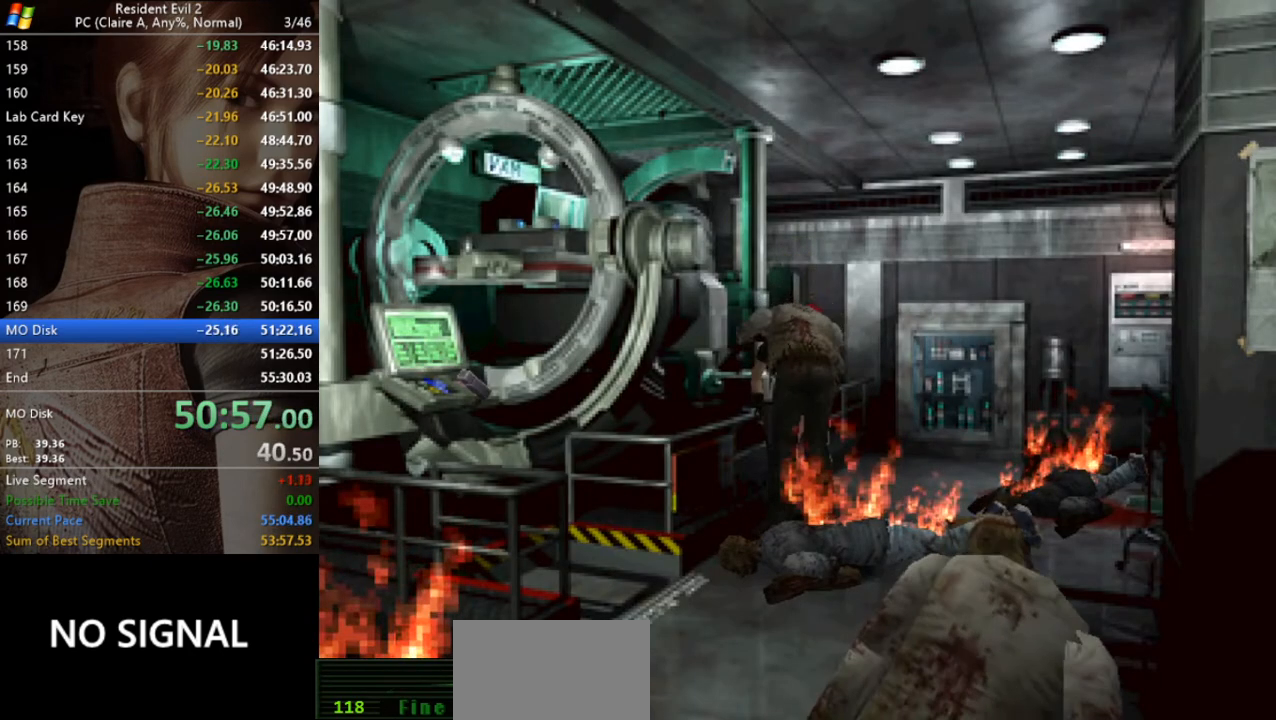
{"keys": ["a", "aim"], "events": [[100, "d", "down"], [100, "s", "up"], [133, "a", "down"], [133, "act", "up"], [133, "d", "up"], [267, "s", "down"], [333, "a", "up"], [333, "d", "down"], [400, "s", "up"], [467, "a", "down"], [467, "d", "up"]]}
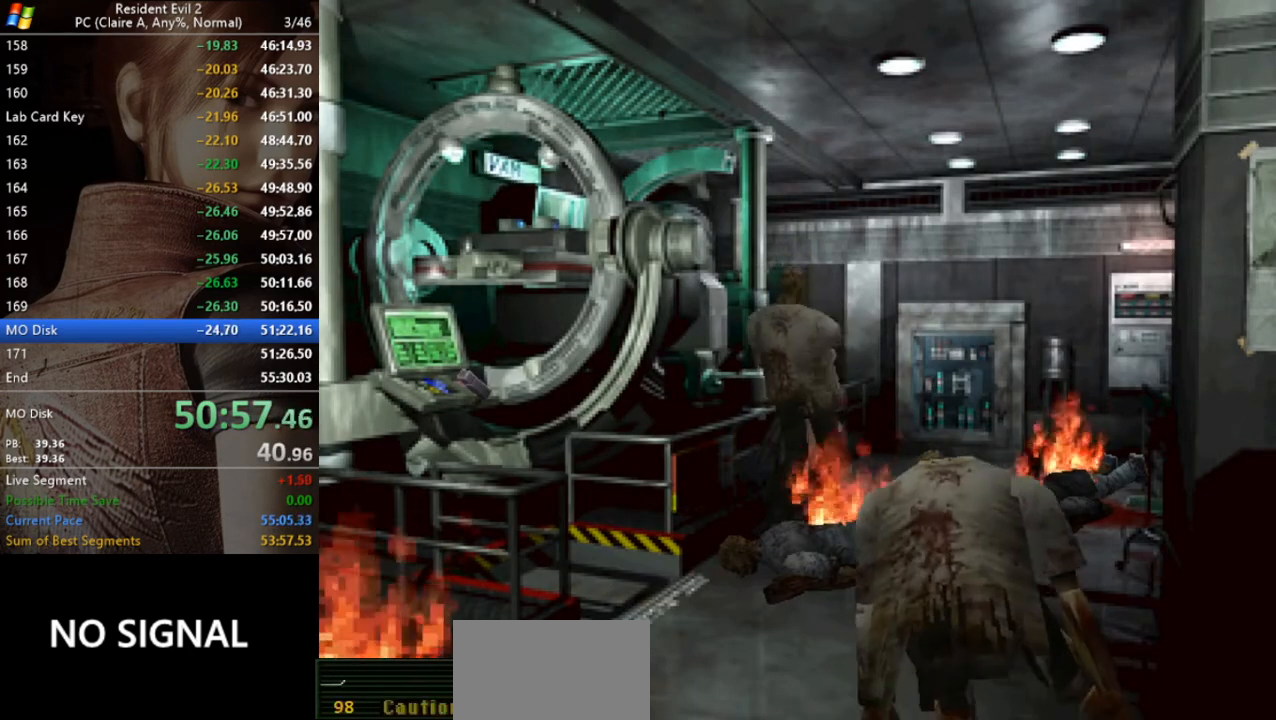
{"keys": ["run", "s"], "events": [[100, "s", "down"], [133, "a", "up"], [233, "d", "down"], [233, "s", "up"], [300, "a", "down"], [300, "d", "up"], [333, "run", "down"], [367, "aim", "up"], [433, "run", "up"], [433, "s", "down"], [467, "a", "up"], [467, "run", "down"]]}
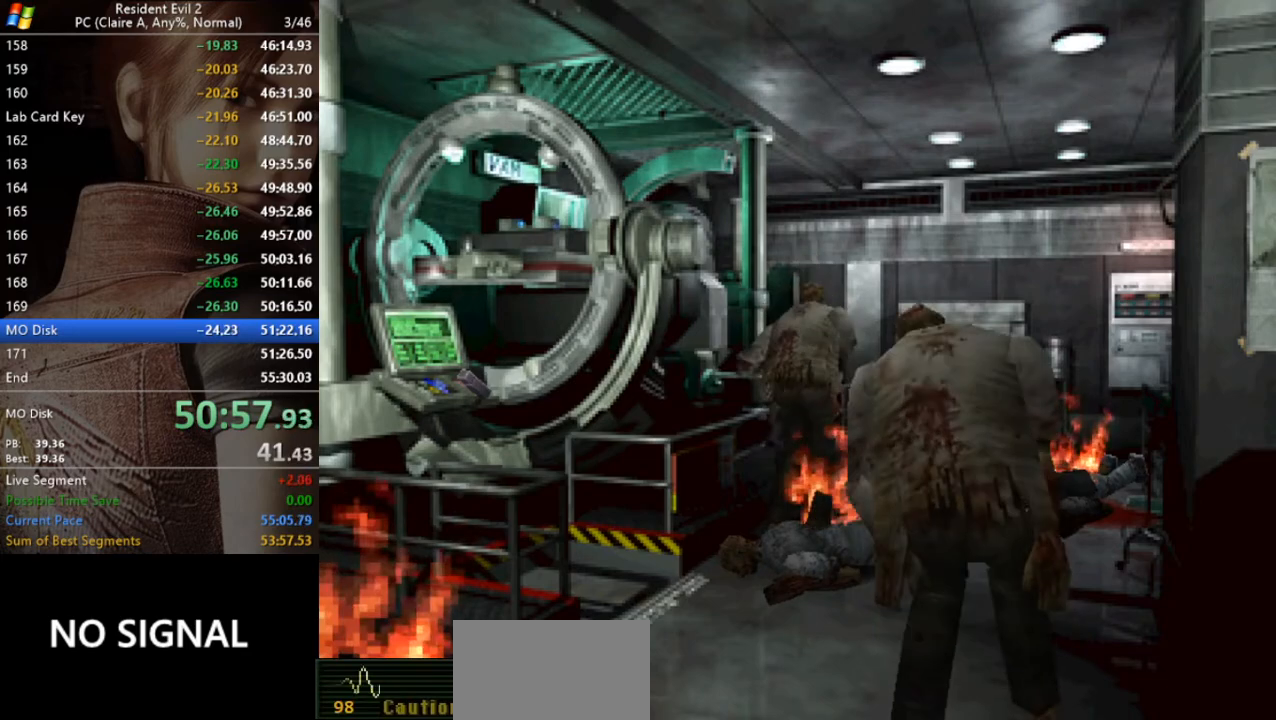
{"keys": ["d", "run", "w"], "events": [[67, "d", "down"], [67, "run", "up"], [100, "s", "up"], [167, "run", "down"], [200, "d", "up"], [267, "run", "up"], [300, "run", "down"], [300, "w", "down"], [367, "d", "down"], [400, "d", "up"], [500, "d", "down"]]}
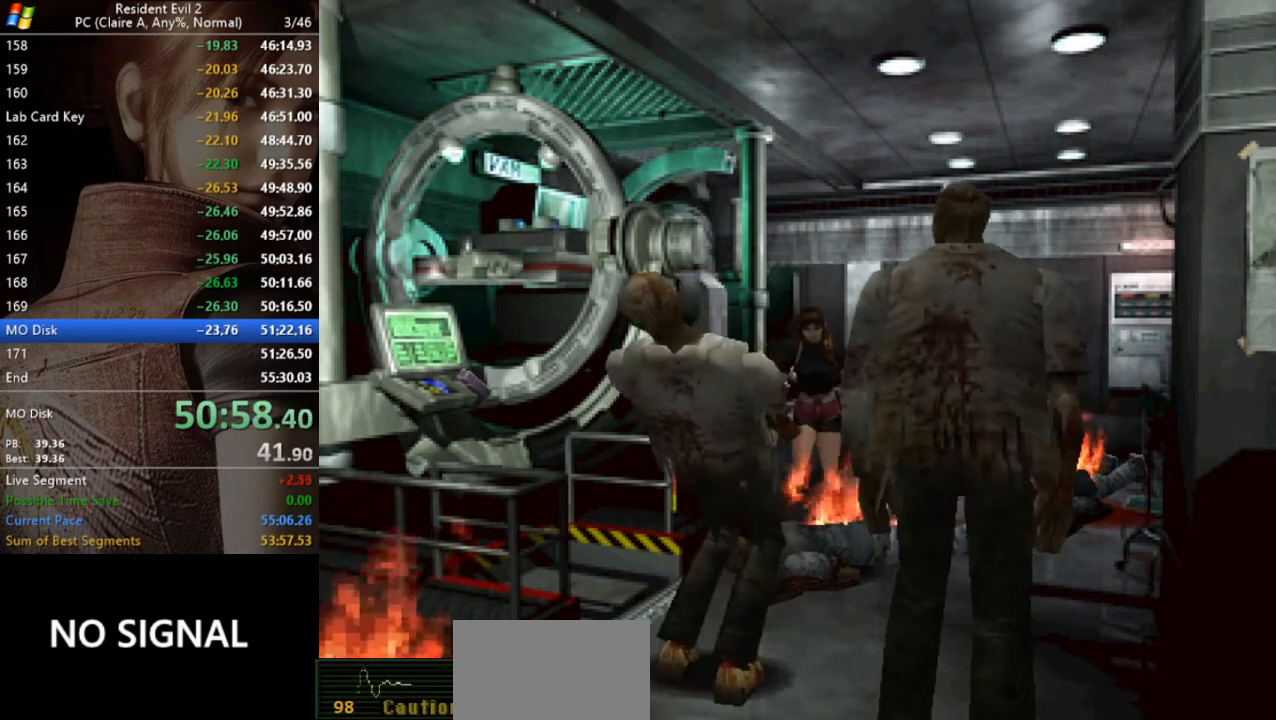
{"keys": ["run", "w"], "events": [[500, "d", "up"]]}
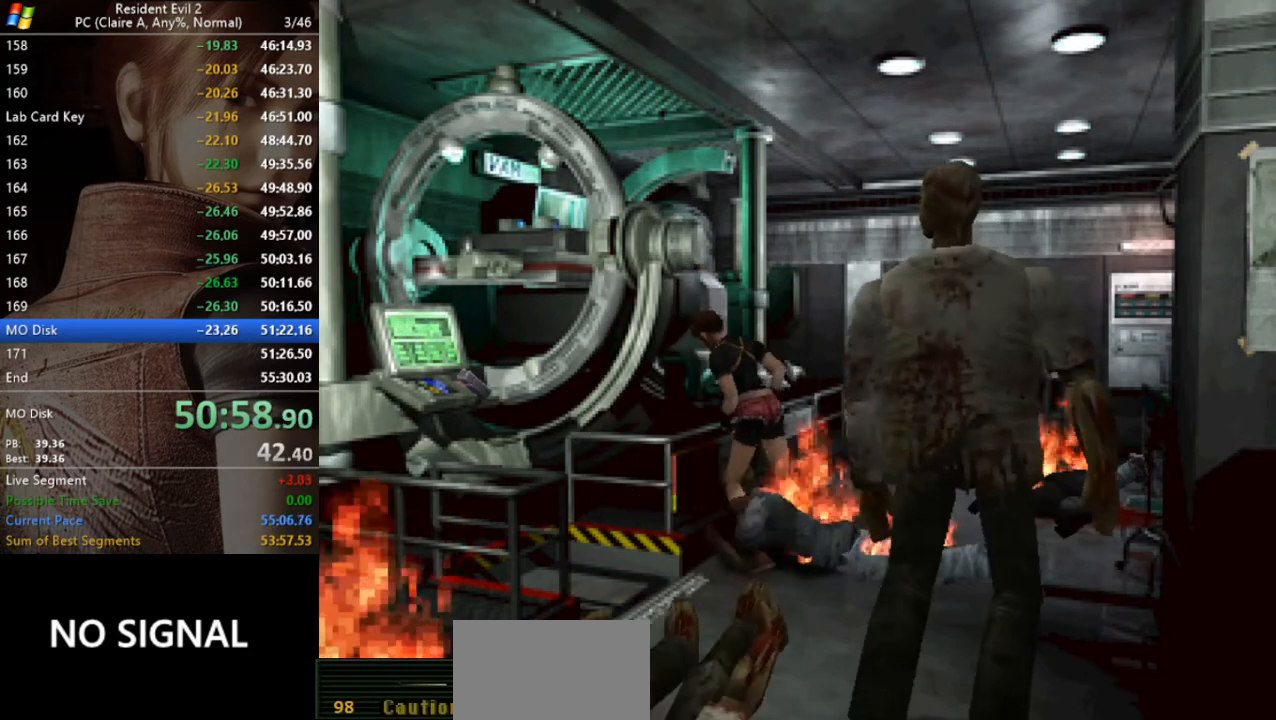
{"keys": ["a", "act", "aim", "d", "run"], "events": [[367, "a", "down"], [367, "aim", "down"], [467, "act", "down"], [467, "d", "down"], [467, "w", "up"]]}
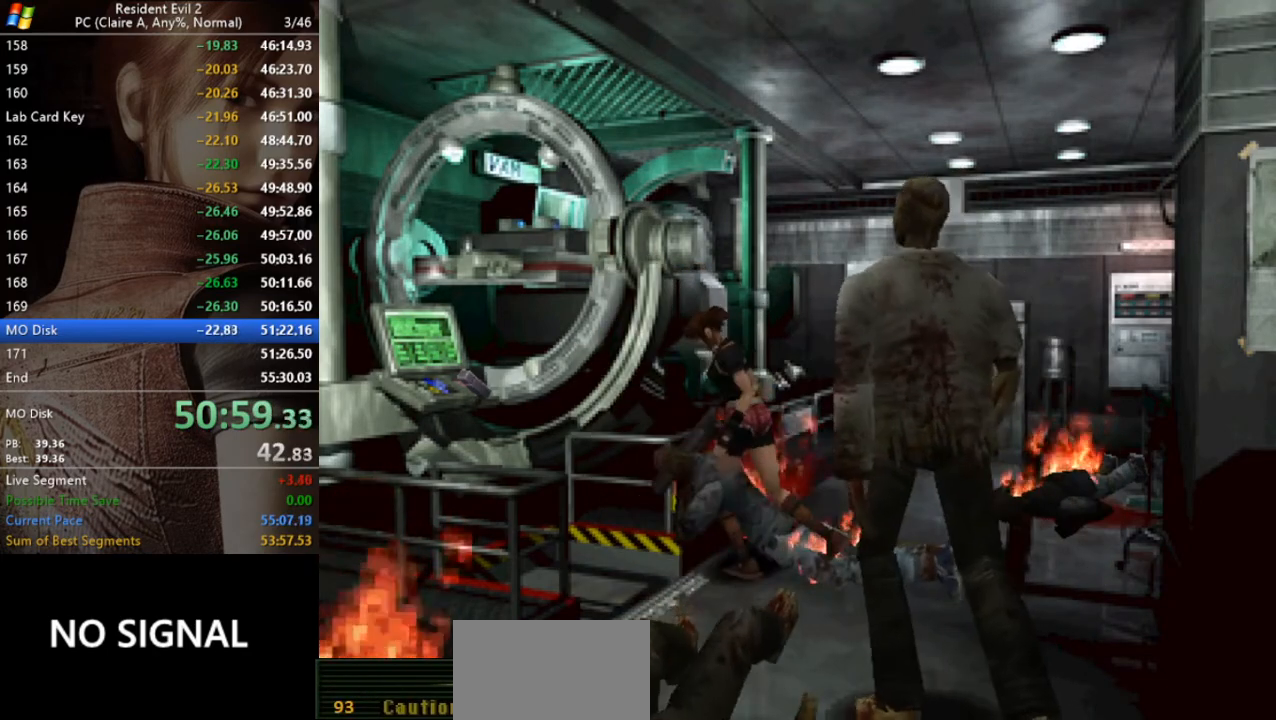
{"keys": ["a", "act", "aim", "run"], "events": [[33, "aim", "up"], [67, "a", "up"], [100, "a", "down"], [100, "aim", "down"], [167, "d", "up"], [167, "run", "up"], [267, "run", "down"], [267, "s", "down"], [333, "a", "up"], [333, "act", "up"], [333, "aim", "up"], [333, "d", "down"], [400, "act", "down"], [400, "aim", "down"], [400, "run", "up"], [400, "s", "up"], [433, "a", "down"], [433, "d", "up"], [433, "run", "down"]]}
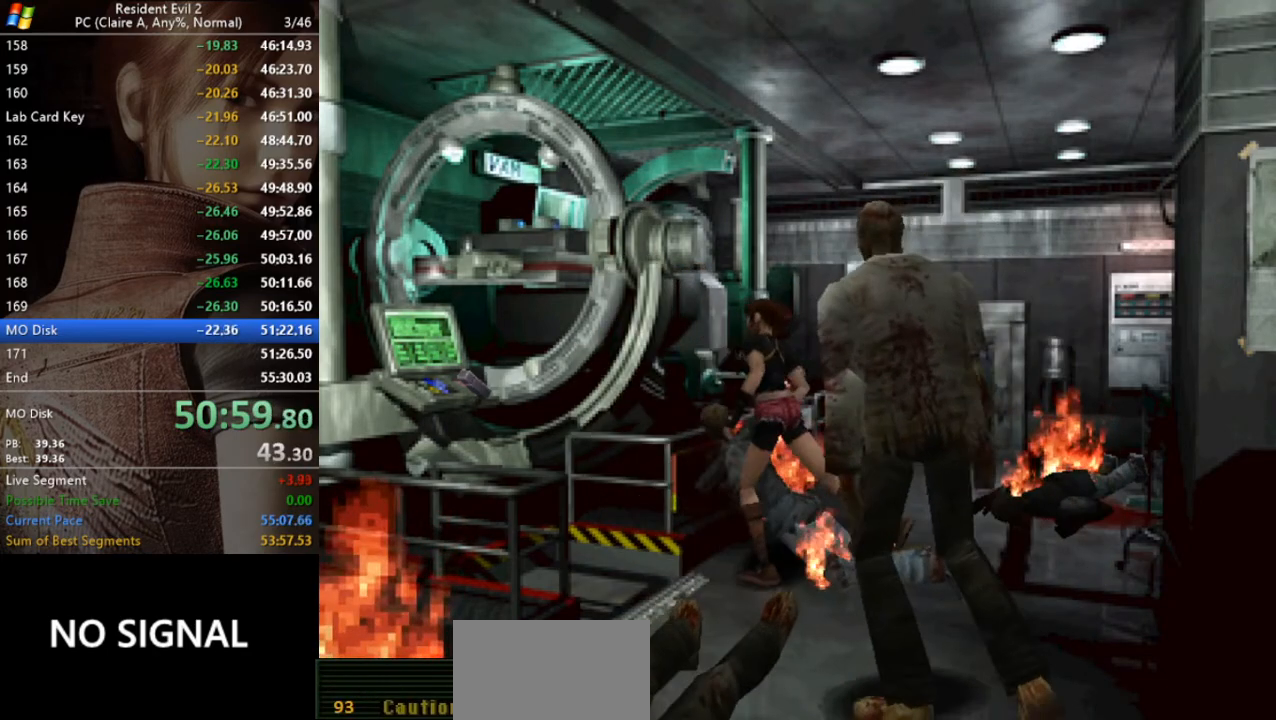
{"keys": ["aim", "d", "s"], "events": [[33, "act", "up"], [33, "run", "up"], [100, "s", "down"], [167, "a", "up"], [167, "d", "down"], [167, "run", "down"], [233, "run", "up"], [233, "s", "up"], [267, "run", "down"], [367, "a", "down"], [367, "d", "up"], [367, "run", "up"], [400, "s", "down"], [500, "a", "up"], [500, "d", "down"]]}
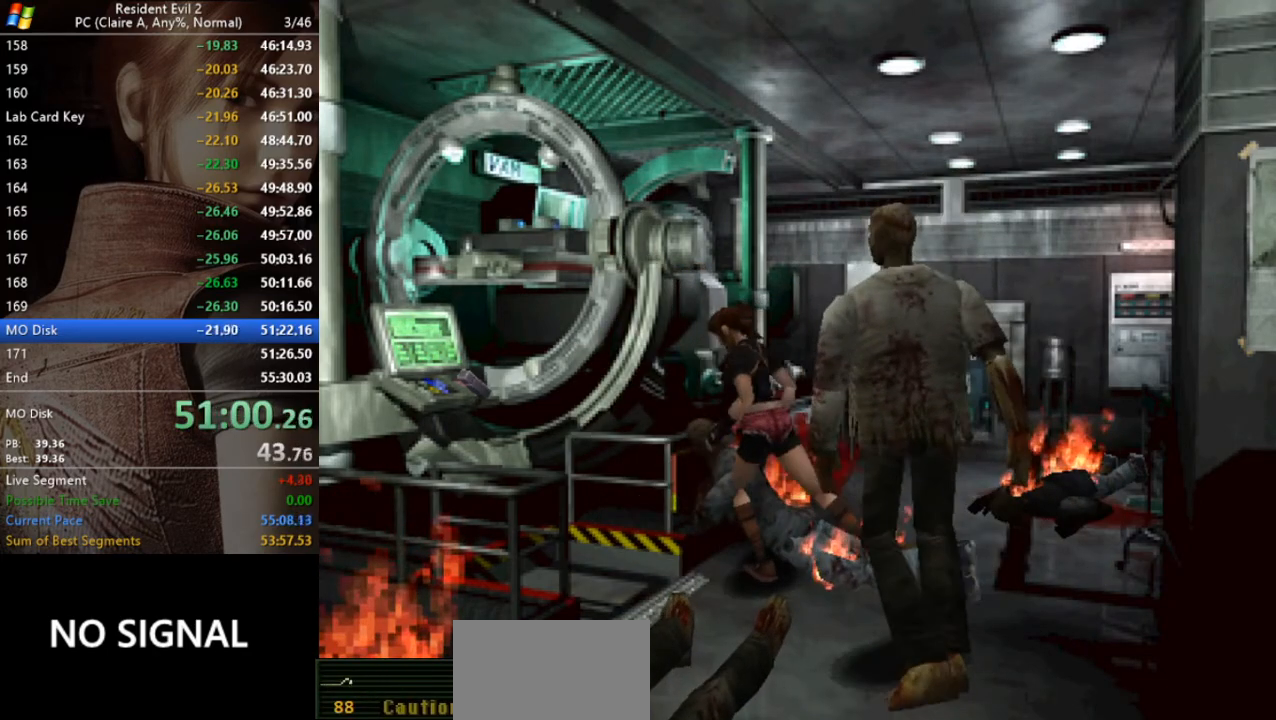
{"keys": ["aim", "d", "s"], "events": [[200, "a", "down"], [200, "d", "up"], [200, "s", "up"], [333, "a", "up"], [333, "s", "down"], [367, "d", "down"]]}
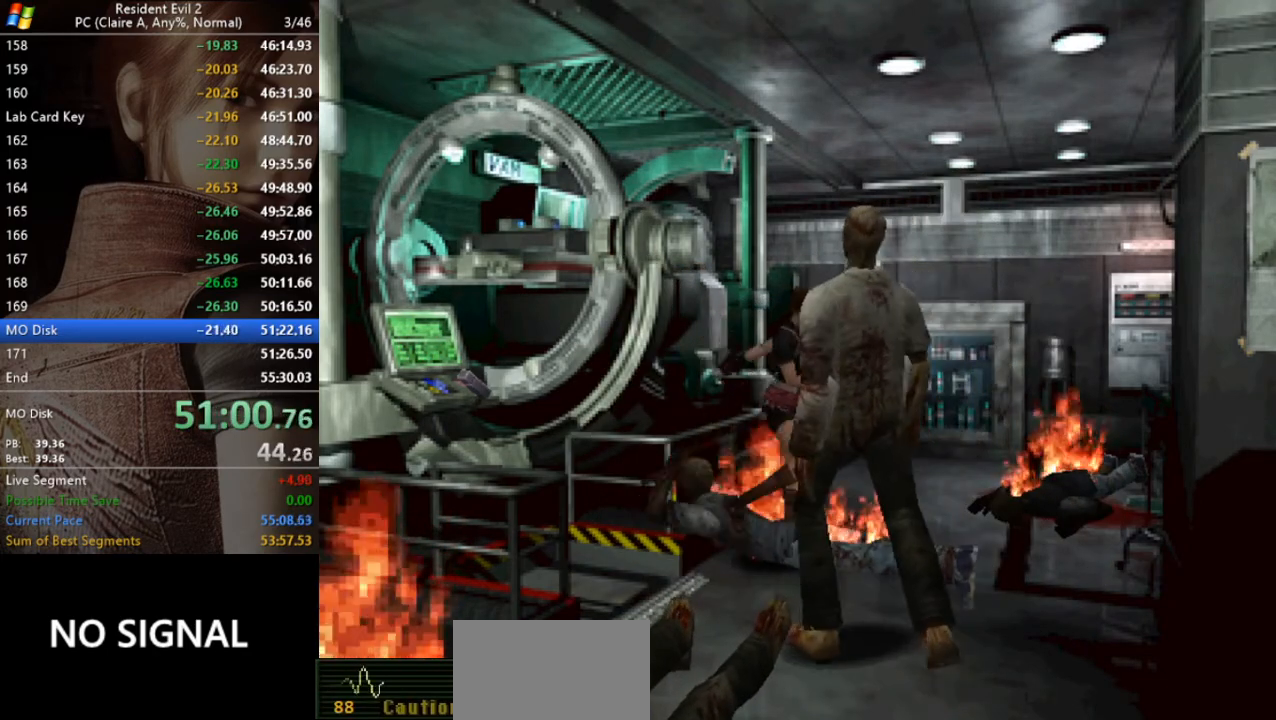
{"keys": ["a"], "events": [[33, "a", "down"], [33, "s", "up"], [67, "aim", "up"], [167, "d", "up"], [167, "s", "down"], [267, "run", "down"], [333, "run", "up"], [400, "s", "up"], [433, "run", "down"], [500, "run", "up"]]}
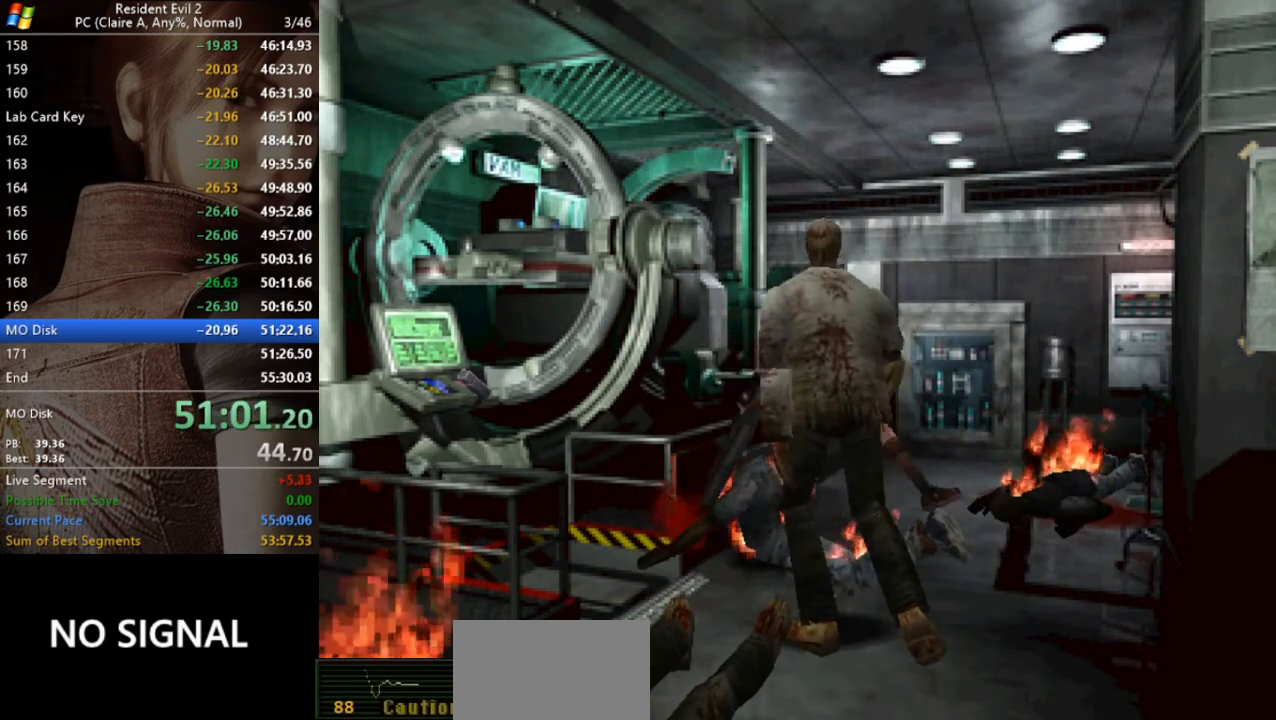
{"keys": ["aim", "space"], "events": [[33, "a", "up"], [67, "aim", "down"], [167, "space", "down"]]}
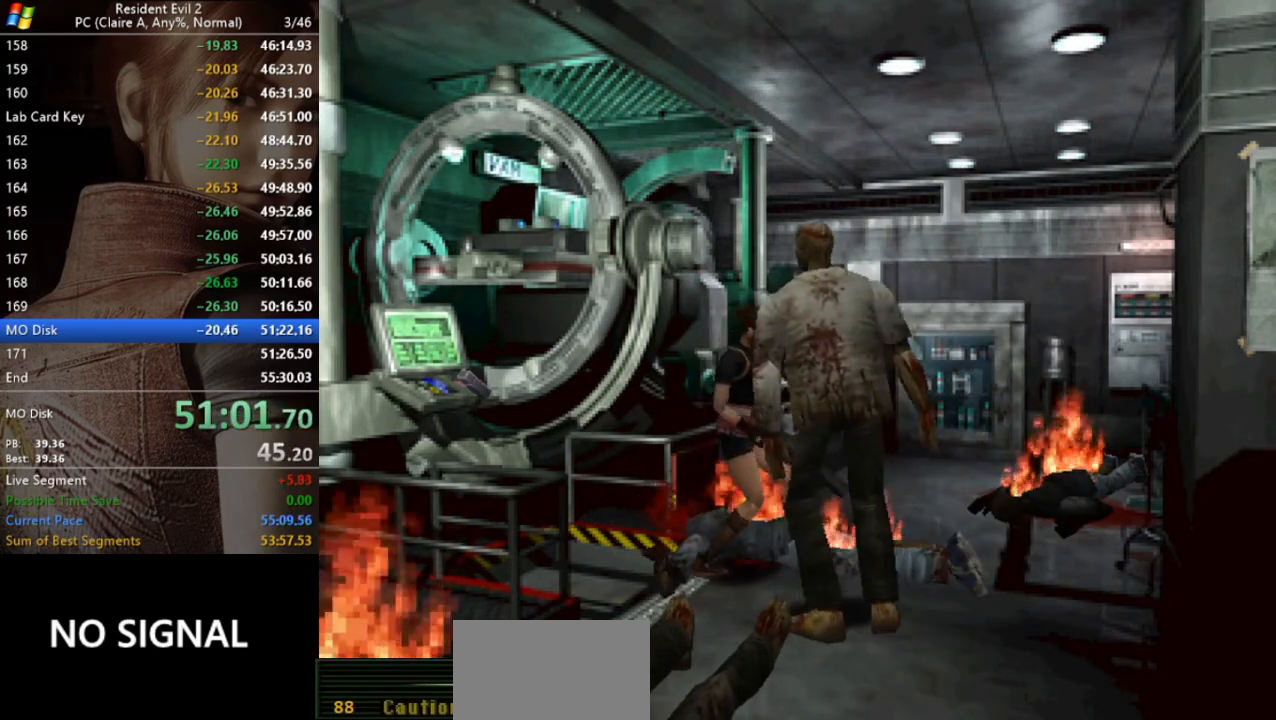
{"keys": ["aim", "space"], "events": []}
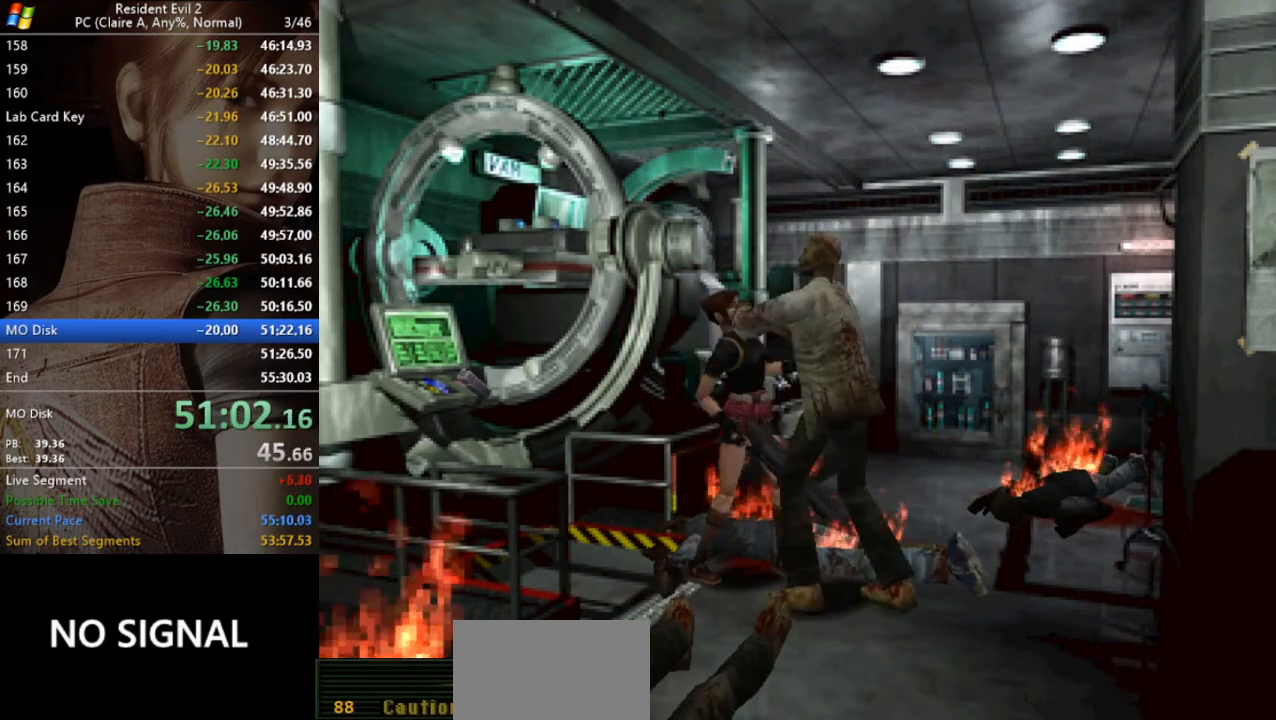
{"keys": ["act", "aim"], "events": [[167, "run", "down"], [200, "a", "down"], [200, "aim", "up"], [267, "act", "down"], [267, "run", "up"], [300, "s", "down"], [433, "a", "up"], [433, "aim", "down"], [433, "d", "down"], [433, "s", "up"], [433, "space", "up"], [500, "d", "up"]]}
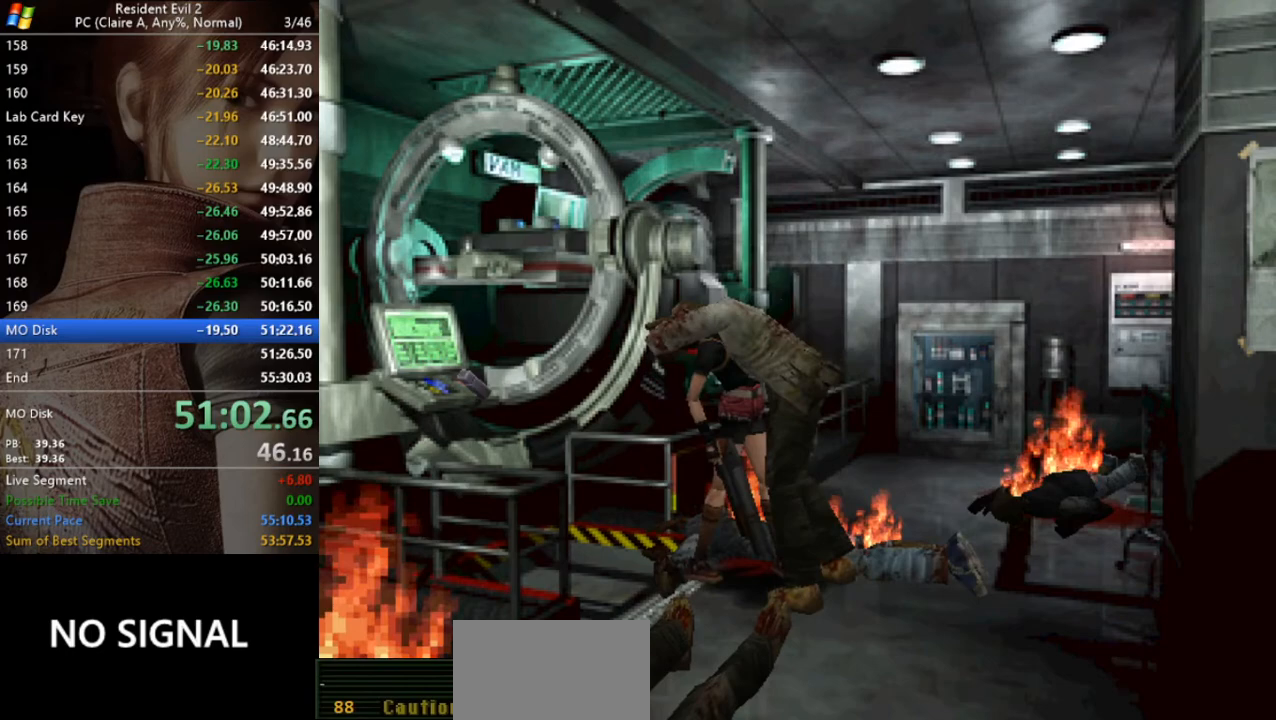
{"keys": ["aim", "d", "s"], "events": [[67, "a", "down"], [67, "act", "up"], [67, "run", "down"], [133, "act", "down"], [133, "run", "up"], [133, "s", "down"], [267, "a", "up"], [267, "act", "up"], [267, "d", "down"], [267, "s", "up"], [333, "a", "down"], [333, "d", "up"], [400, "s", "down"], [467, "a", "up"], [500, "d", "down"]]}
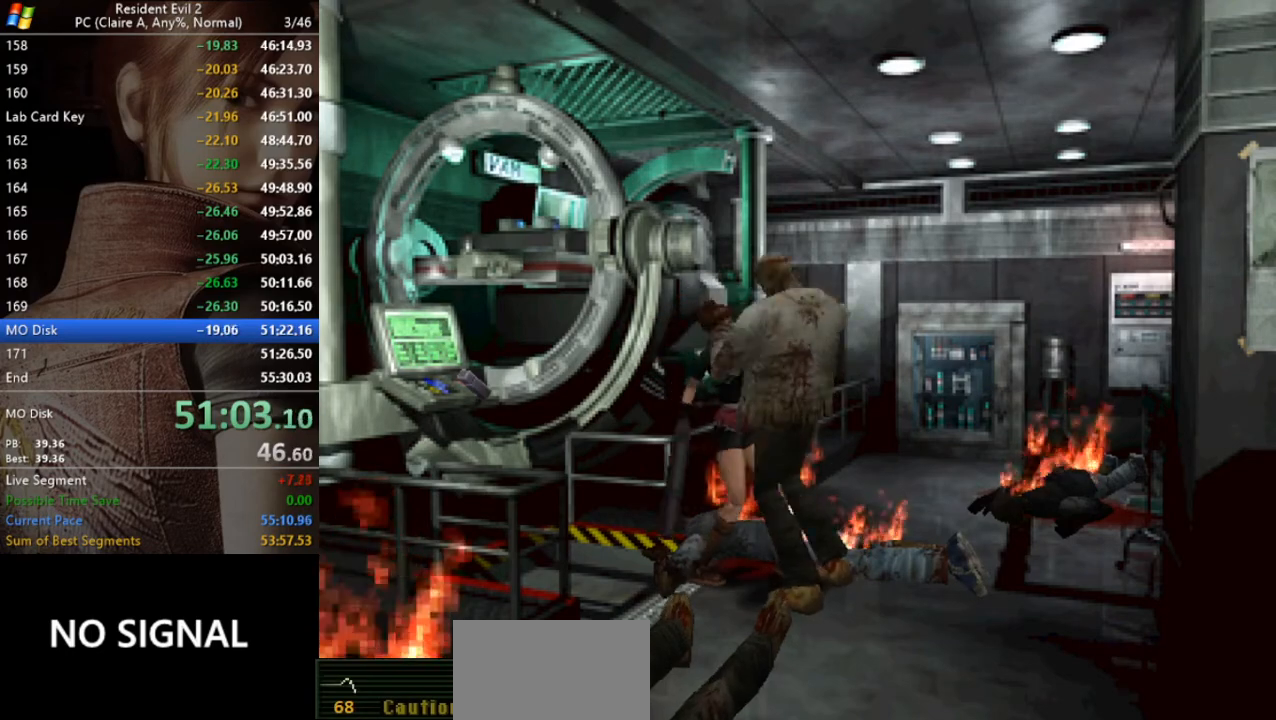
{"keys": ["a", "aim", "d", "run"], "events": [[100, "s", "up"], [133, "a", "down"], [133, "d", "up"], [233, "aim", "up"], [233, "run", "down"], [300, "aim", "down"], [300, "d", "down"], [300, "run", "up"], [300, "s", "down"], [433, "a", "up"], [433, "s", "up"], [467, "a", "down"], [467, "run", "down"]]}
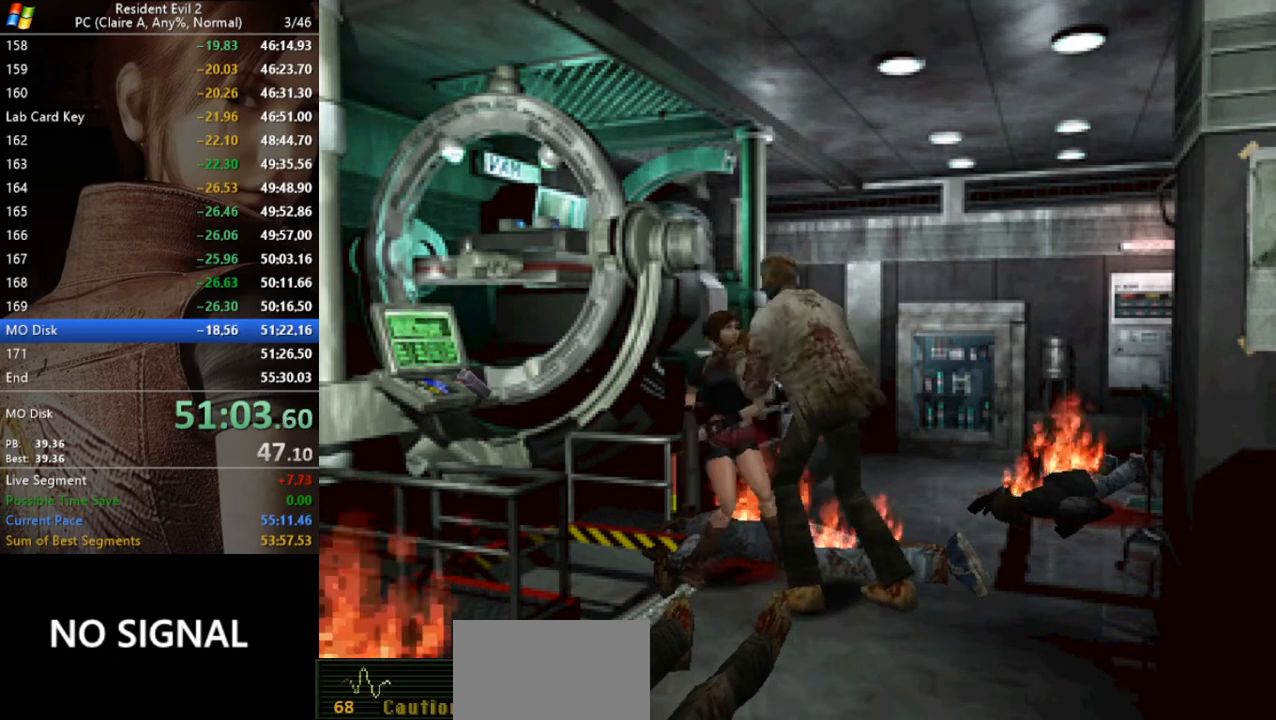
{"keys": ["d", "run"], "events": [[67, "aim", "up"], [67, "d", "up"], [67, "run", "up"], [67, "s", "down"], [100, "aim", "down"], [167, "run", "down"], [267, "a", "up"], [267, "aim", "up"], [267, "d", "down"], [267, "run", "up"], [267, "s", "up"], [300, "run", "down"], [433, "run", "up"], [500, "run", "down"]]}
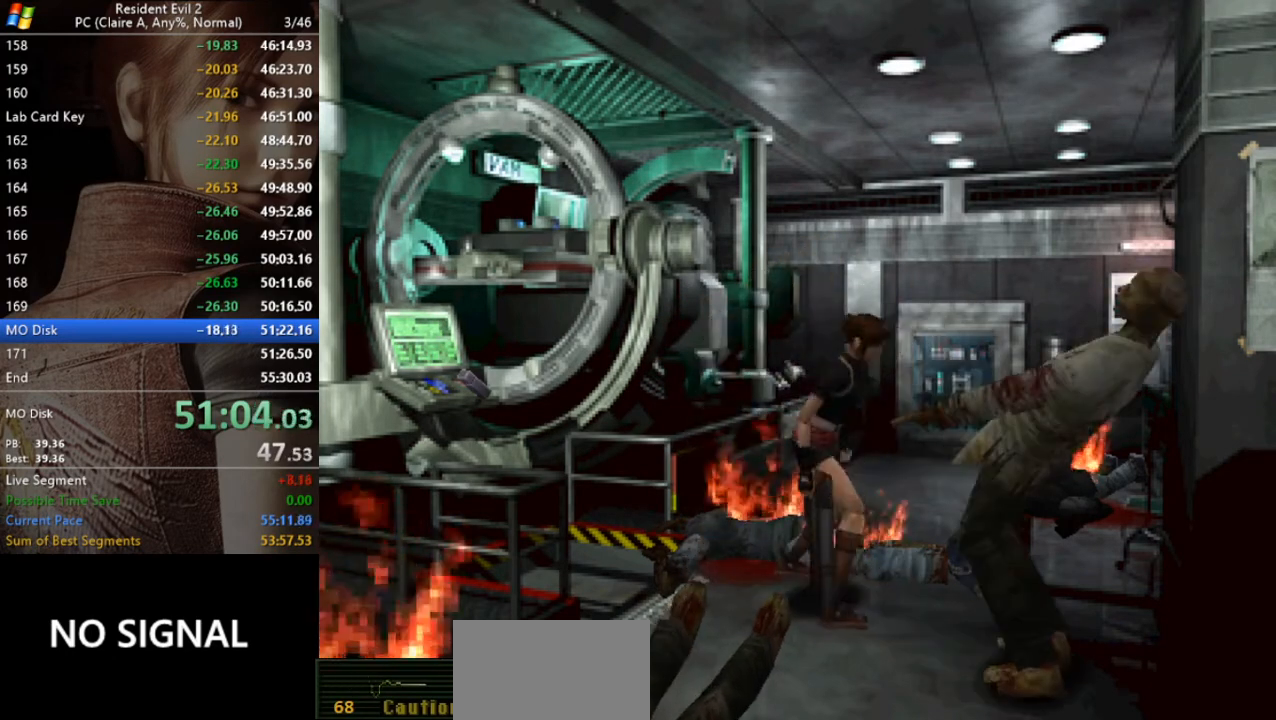
{"keys": ["d", "run"], "events": []}
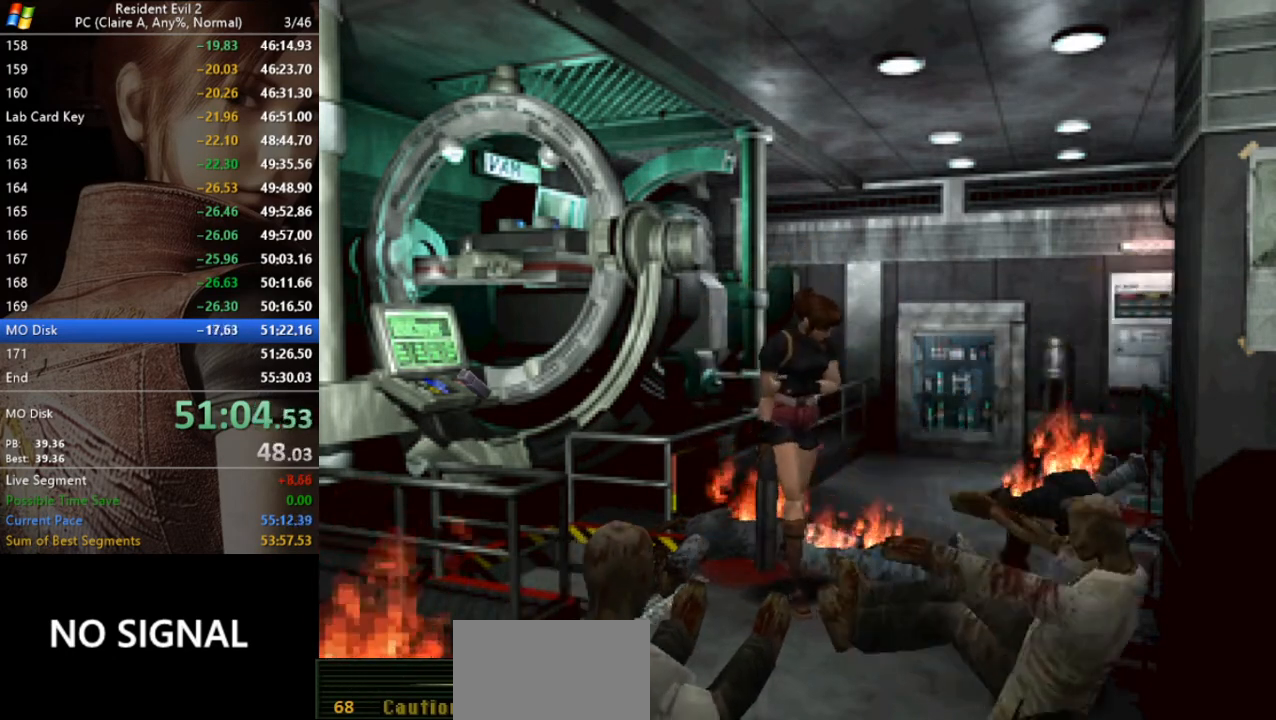
{"keys": ["d", "run", "w"], "events": [[367, "w", "down"]]}
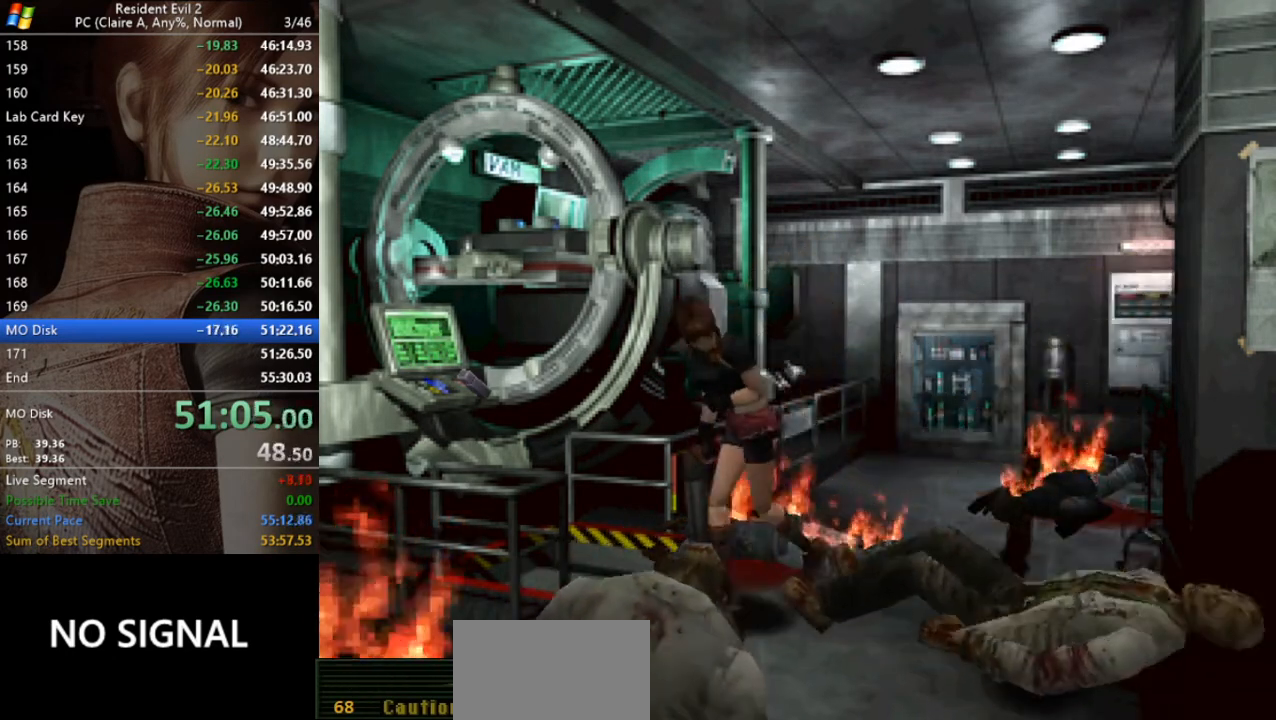
{"keys": ["act", "d", "run", "w"], "events": [[67, "act", "down"], [167, "act", "up"], [267, "act", "down"], [333, "act", "up"], [433, "act", "down"]]}
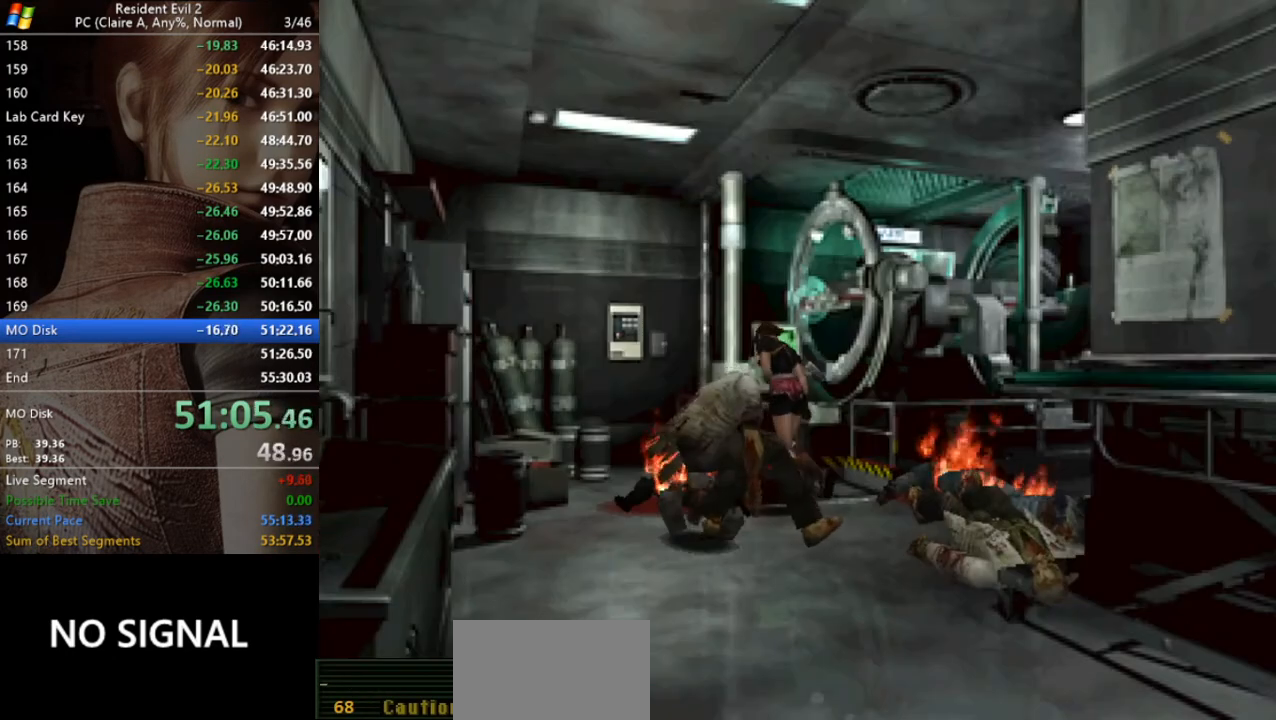
{"keys": ["act", "d", "run", "w"], "events": [[33, "act", "up"], [100, "act", "down"], [233, "act", "up"], [267, "act", "down"], [400, "act", "up"], [467, "act", "down"]]}
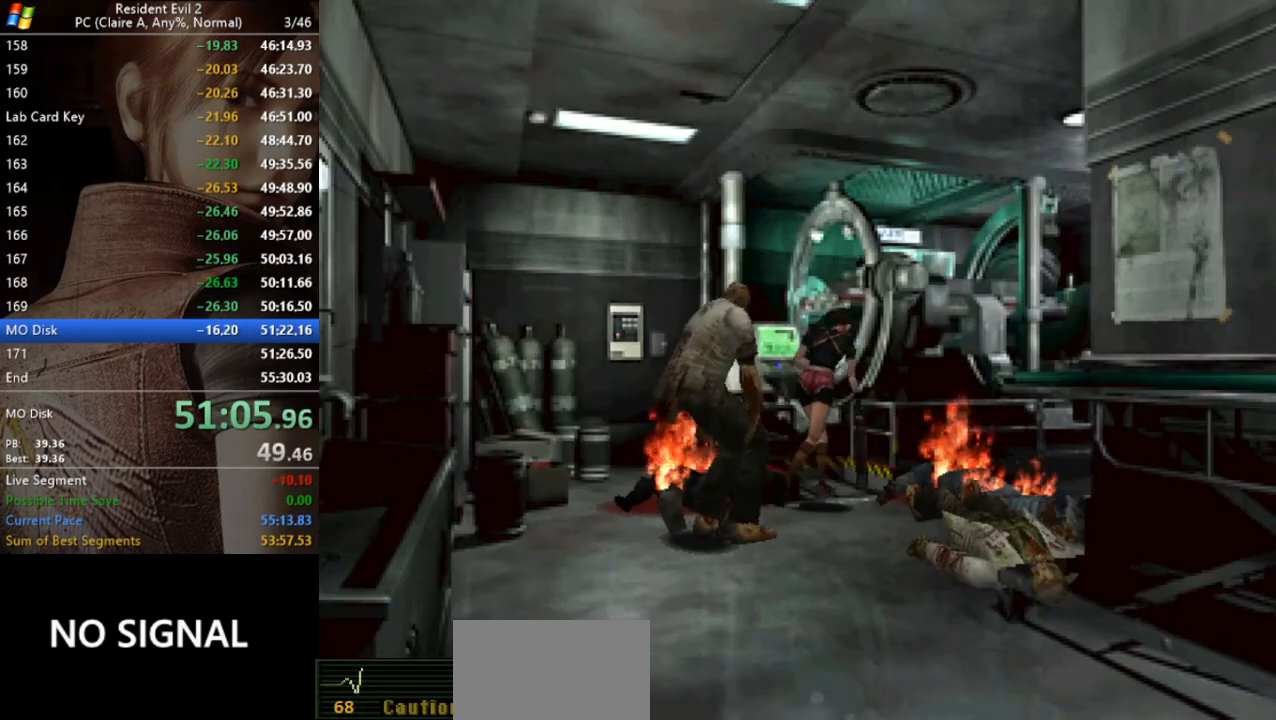
{"keys": ["a", "act", "run", "w"], "events": [[67, "act", "up"], [67, "d", "up"], [133, "a", "down"], [133, "act", "down"], [233, "act", "up"], [333, "act", "down"], [433, "act", "up"], [467, "act", "down"]]}
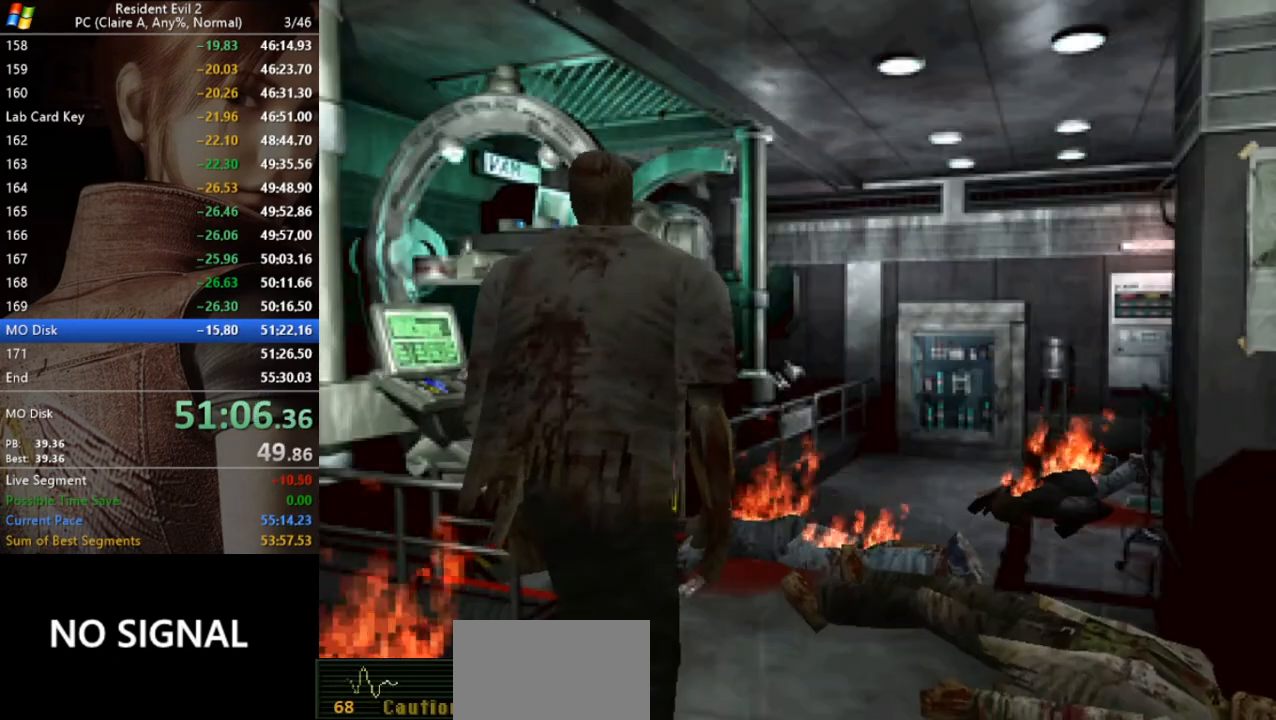
{"keys": ["act", "run"], "events": [[67, "a", "up"], [67, "act", "up"], [100, "w", "up"], [167, "act", "down"], [200, "act", "up"], [300, "act", "down"], [400, "act", "up"], [500, "act", "down"]]}
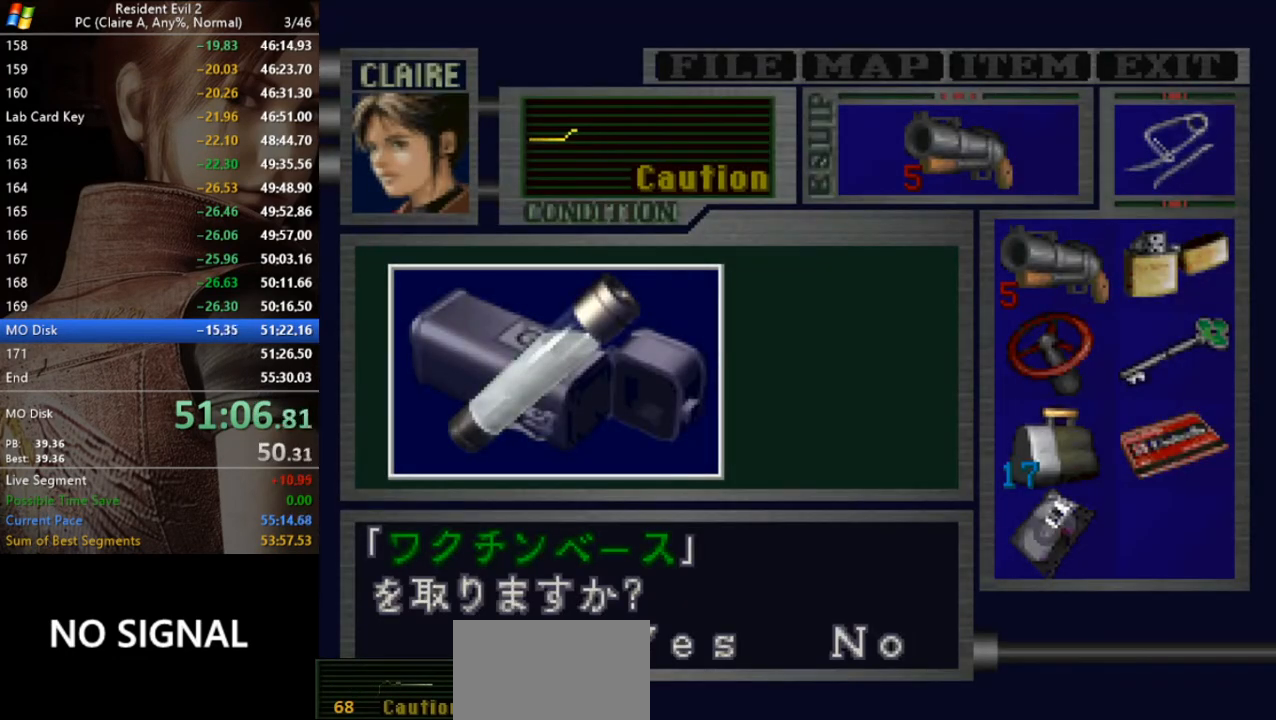
{"keys": ["run"], "events": [[67, "act", "up"], [133, "act", "down"], [233, "act", "up"], [267, "act", "down"], [333, "act", "up"], [367, "act", "down"], [467, "act", "up"]]}